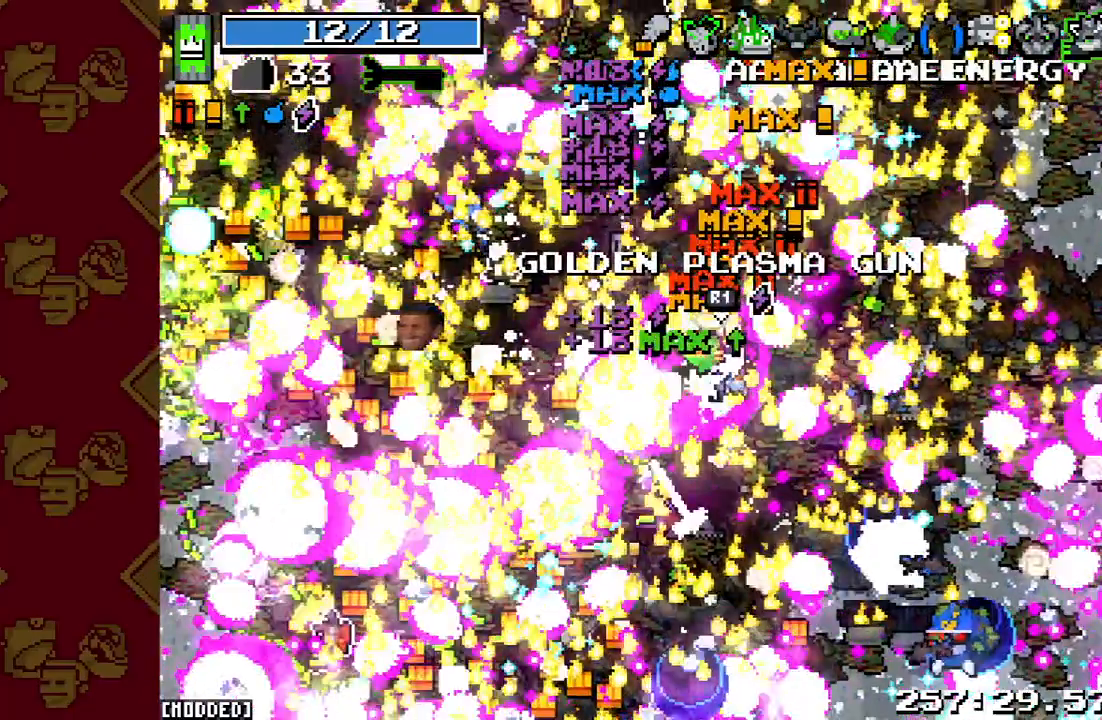
Gameplay with a controller (PlayStation layout); each line is a JSON object with the inputs held at the frame after it. "events" lists button and stick changes between this image and that frame as [ms after this image, input, new state], when the widget could be followed in between. Not read: L3 R3.
{"buttons": [], "left_stick": "up-left", "right_stick": "left", "events": []}
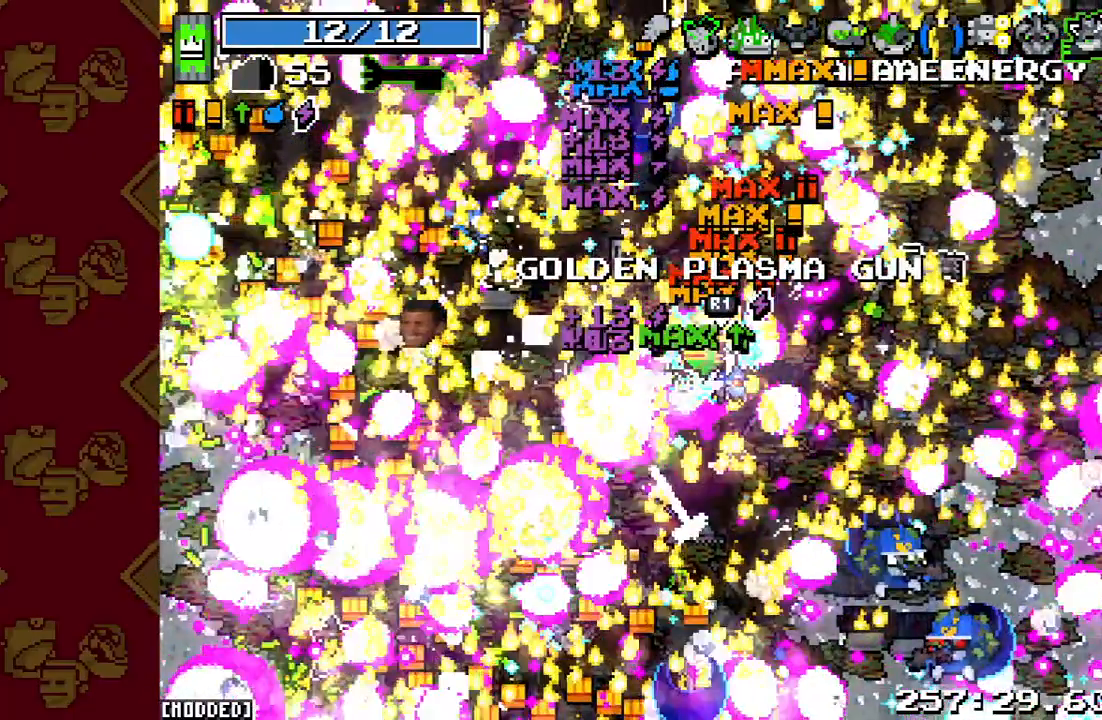
{"buttons": [], "left_stick": "up", "right_stick": "up-left", "events": [[400, "right_stick", "up-left"], [433, "left_stick", "up"]]}
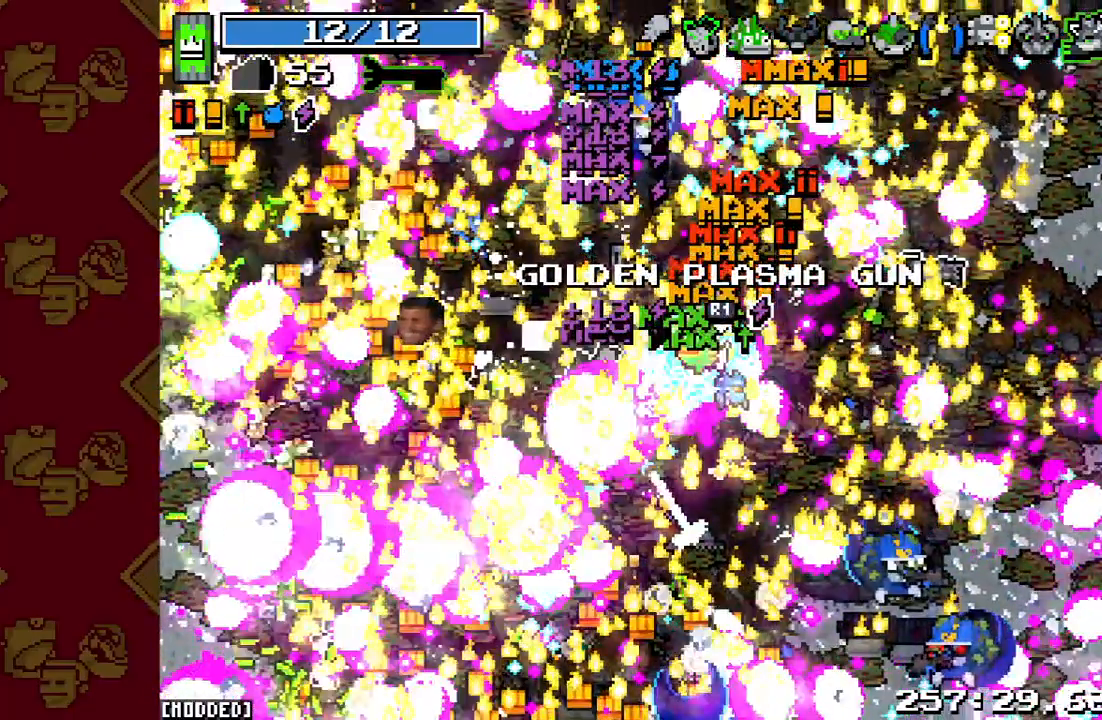
{"buttons": ["L2"], "left_stick": "up", "right_stick": "up-left", "events": [[233, "L2", "down"]]}
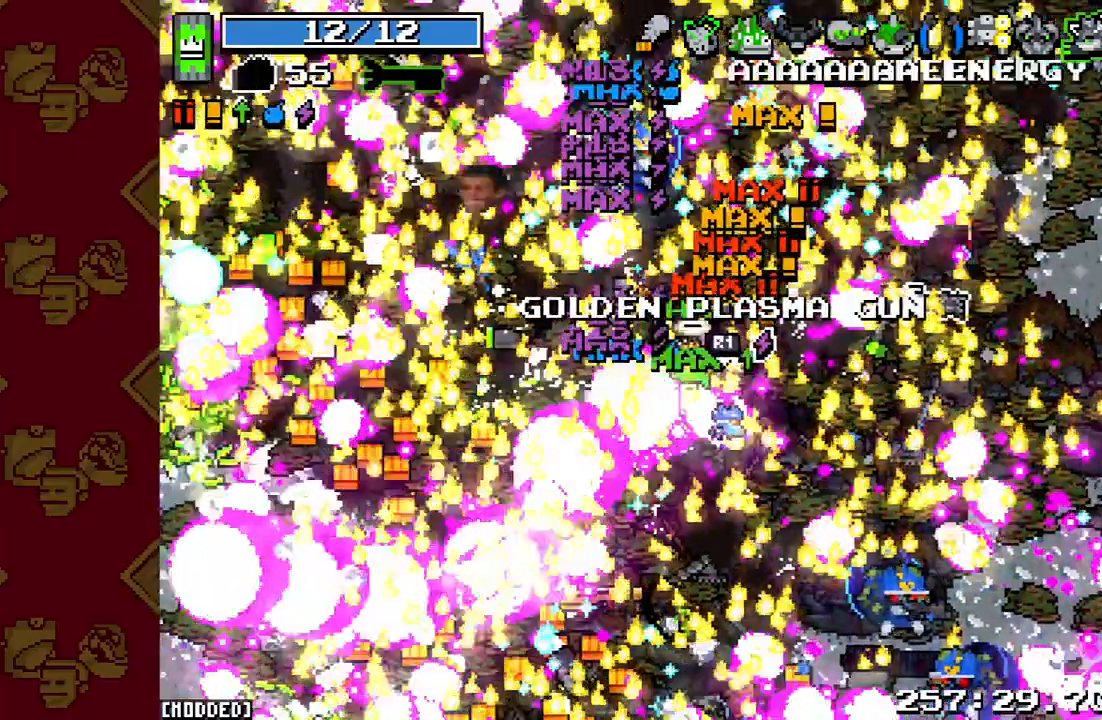
{"buttons": [], "left_stick": "up", "right_stick": "up-left", "events": [[400, "L2", "up"]]}
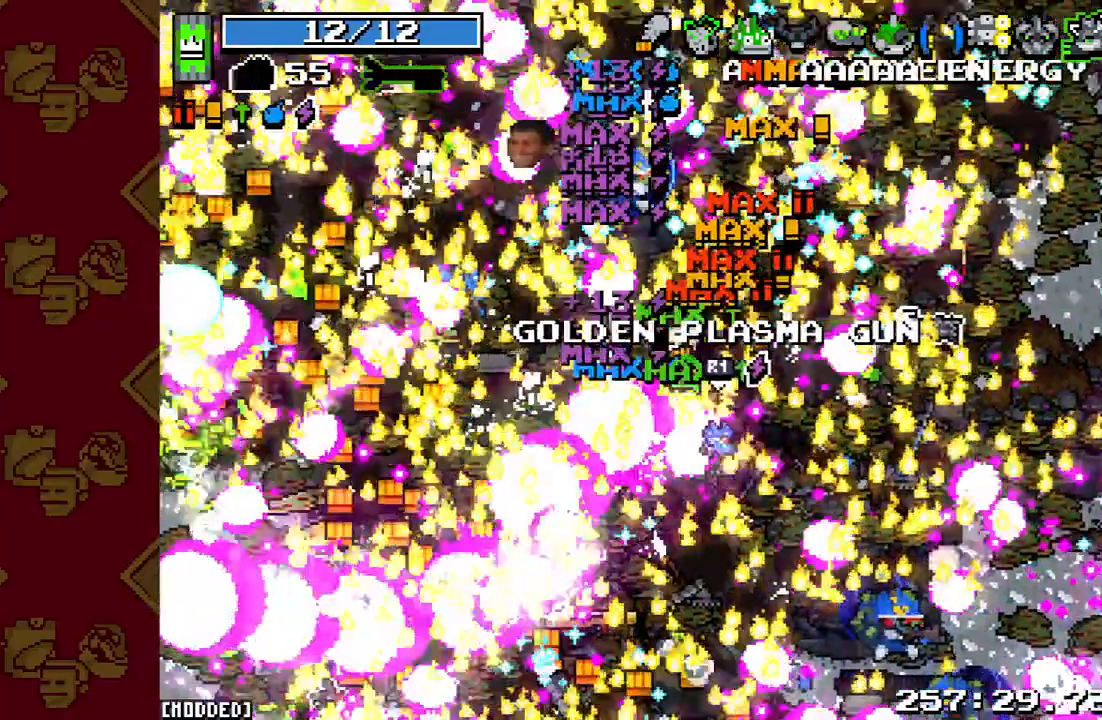
{"buttons": ["R2"], "left_stick": "up", "right_stick": "left", "events": [[167, "right_stick", "left"], [500, "R2", "down"]]}
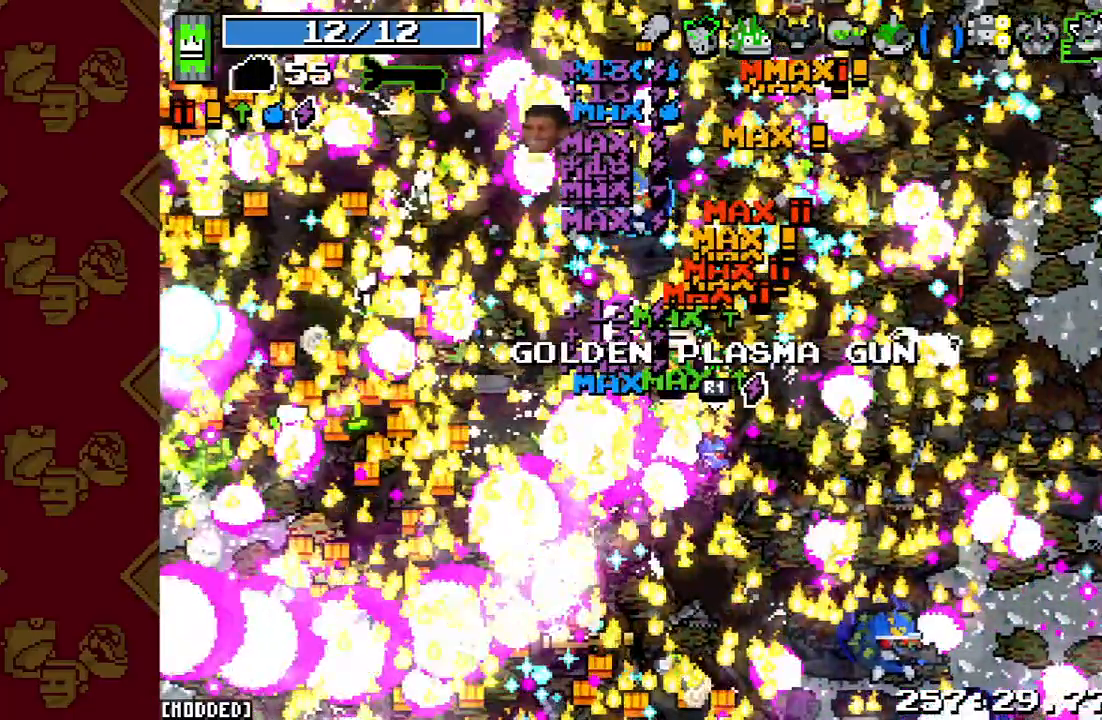
{"buttons": [], "left_stick": "up-right", "right_stick": "left", "events": [[100, "left_stick", "up-right"], [467, "R2", "up"]]}
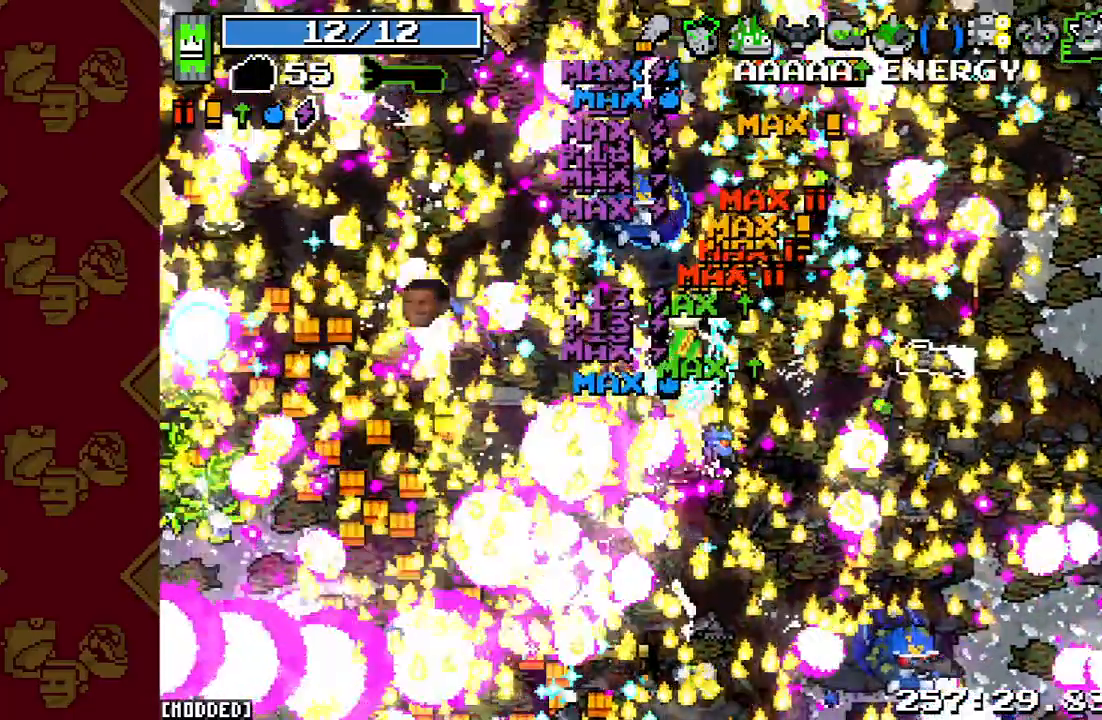
{"buttons": [], "left_stick": "right", "right_stick": "left", "events": [[133, "R2", "down"], [400, "left_stick", "right"], [500, "R2", "up"]]}
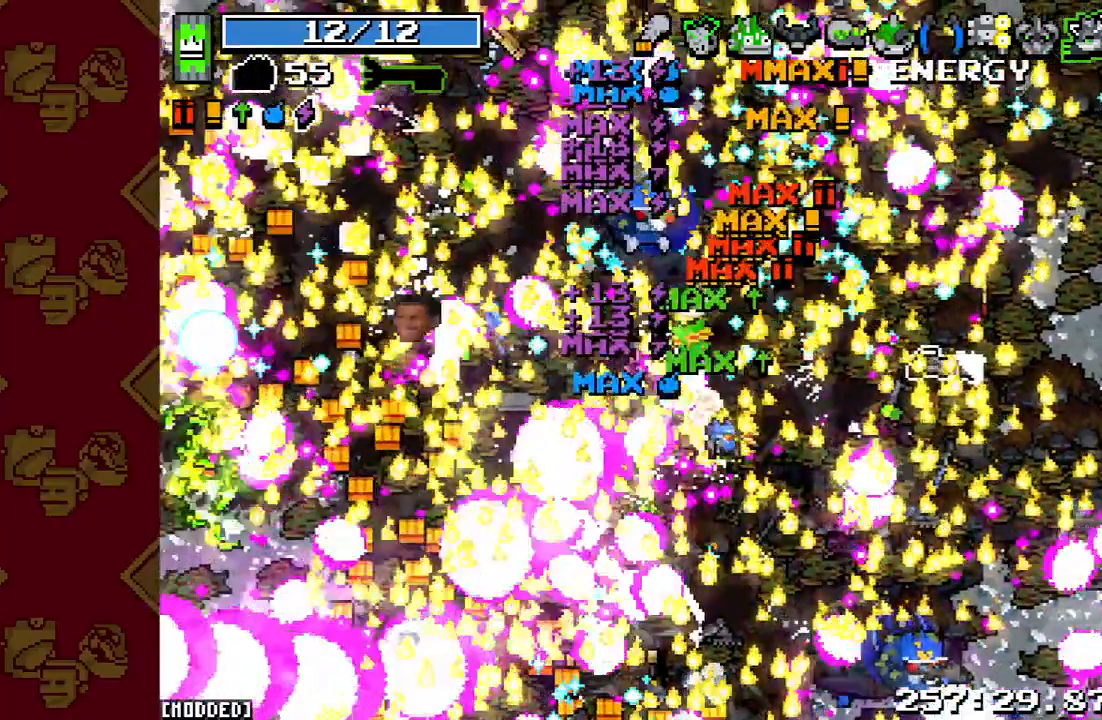
{"buttons": [], "left_stick": "up-right", "right_stick": "left", "events": [[167, "R2", "down"], [333, "left_stick", "up-right"], [500, "R2", "up"]]}
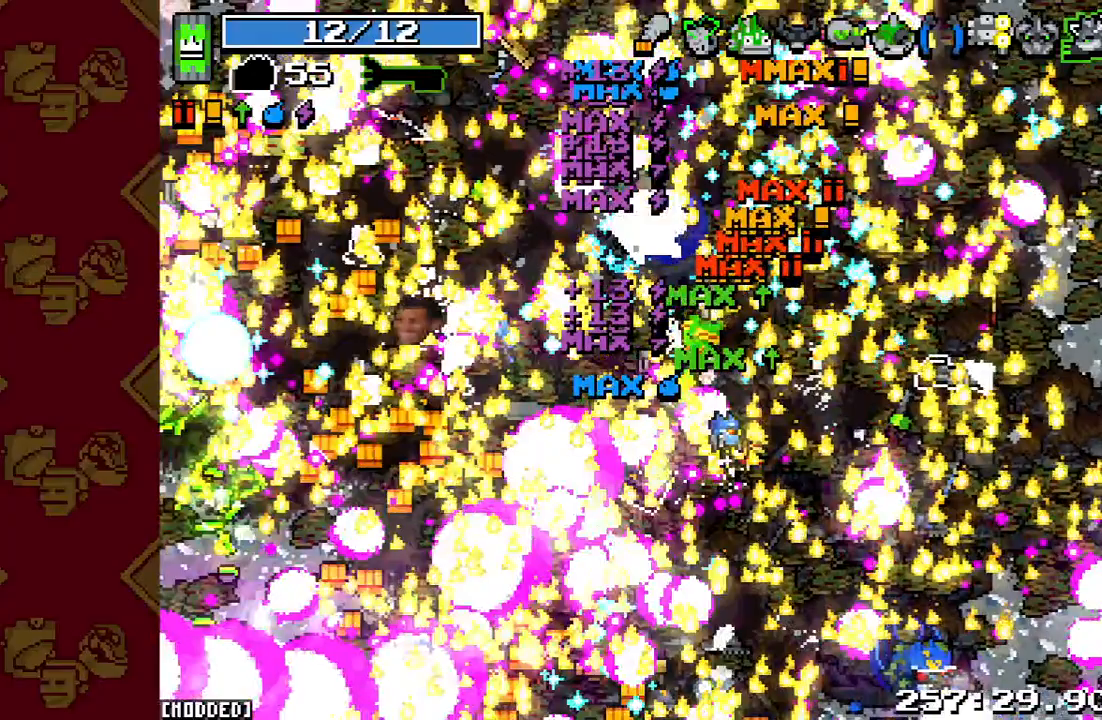
{"buttons": ["R2"], "left_stick": "up-right", "right_stick": "up-left", "events": [[200, "R2", "down"], [400, "right_stick", "up-left"]]}
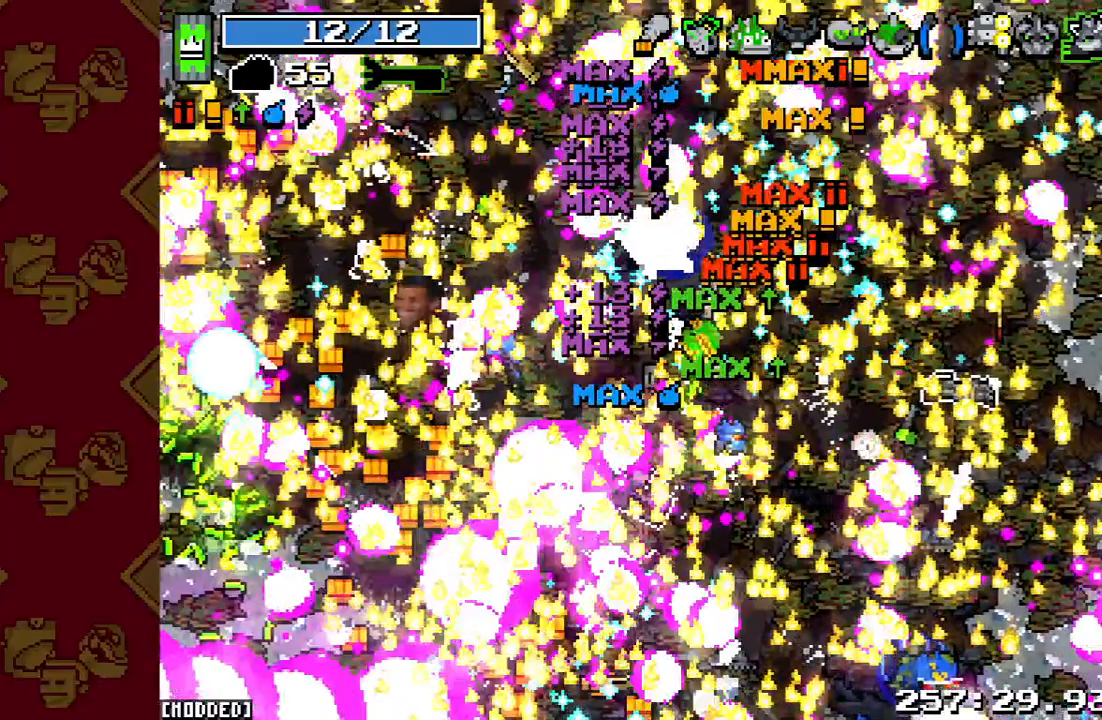
{"buttons": [], "left_stick": "up-right", "right_stick": "up-left", "events": [[200, "R2", "up"]]}
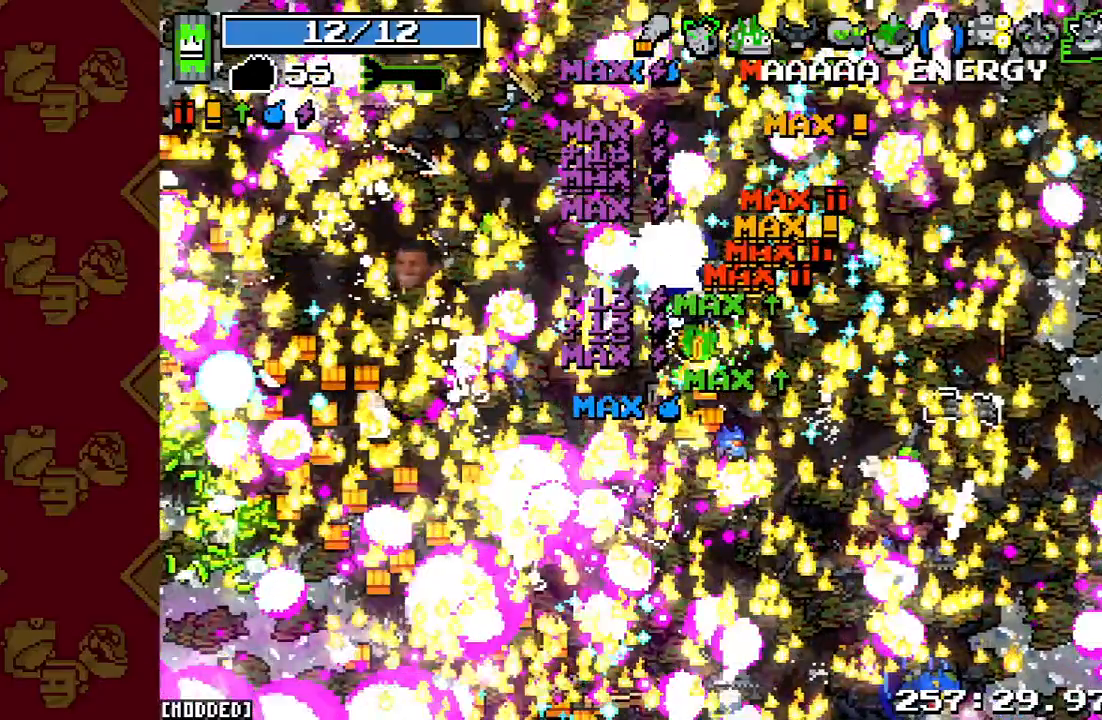
{"buttons": ["R2"], "left_stick": "right", "right_stick": "up-left", "events": [[133, "R2", "down"], [267, "left_stick", "right"]]}
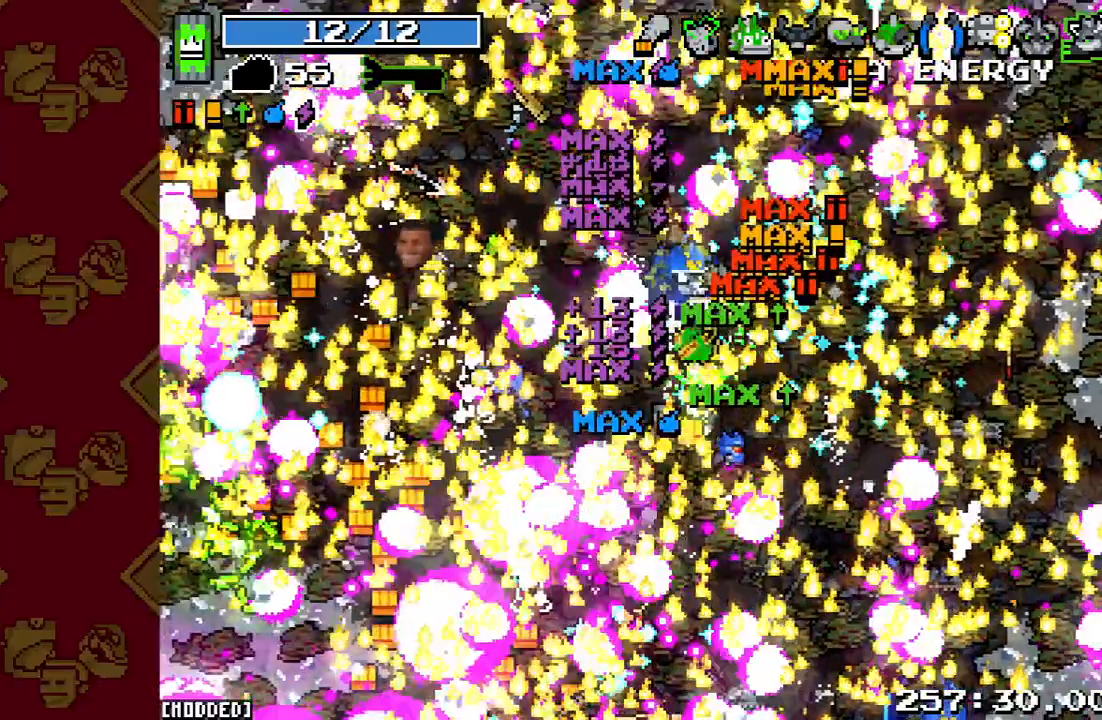
{"buttons": ["L1"], "left_stick": "right", "right_stick": "up-left", "events": [[67, "L1", "down"], [100, "R2", "up"]]}
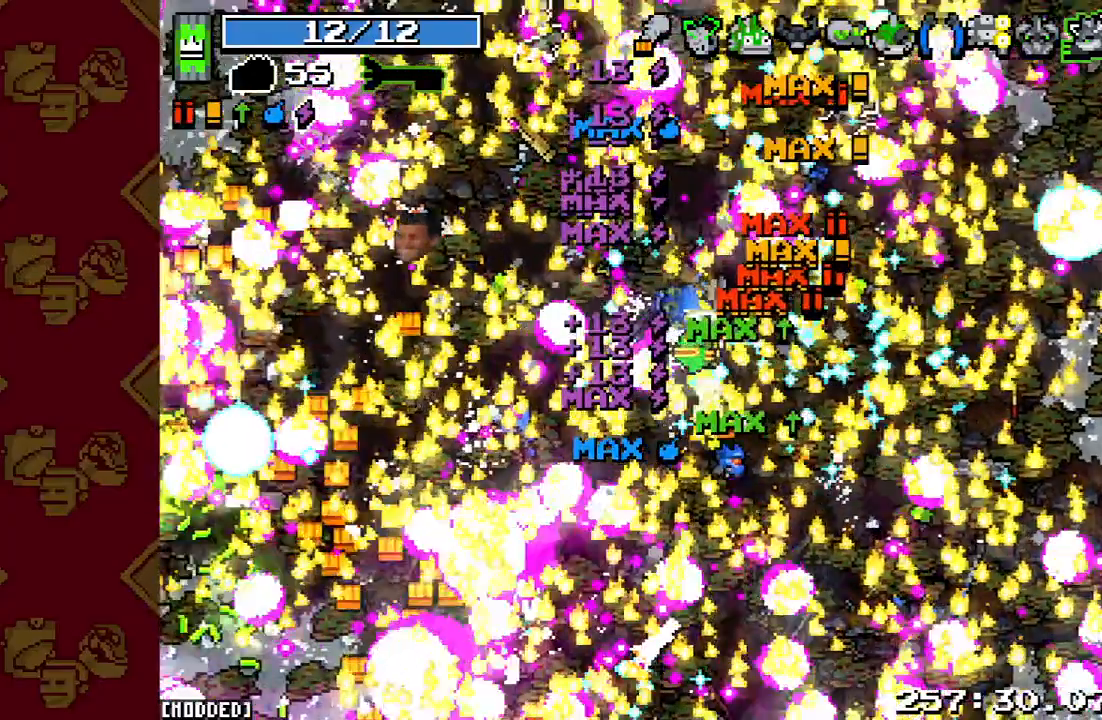
{"buttons": ["R2"], "left_stick": "up-right", "right_stick": "up-left", "events": [[67, "R2", "down"], [400, "L1", "up"], [467, "left_stick", "up-right"]]}
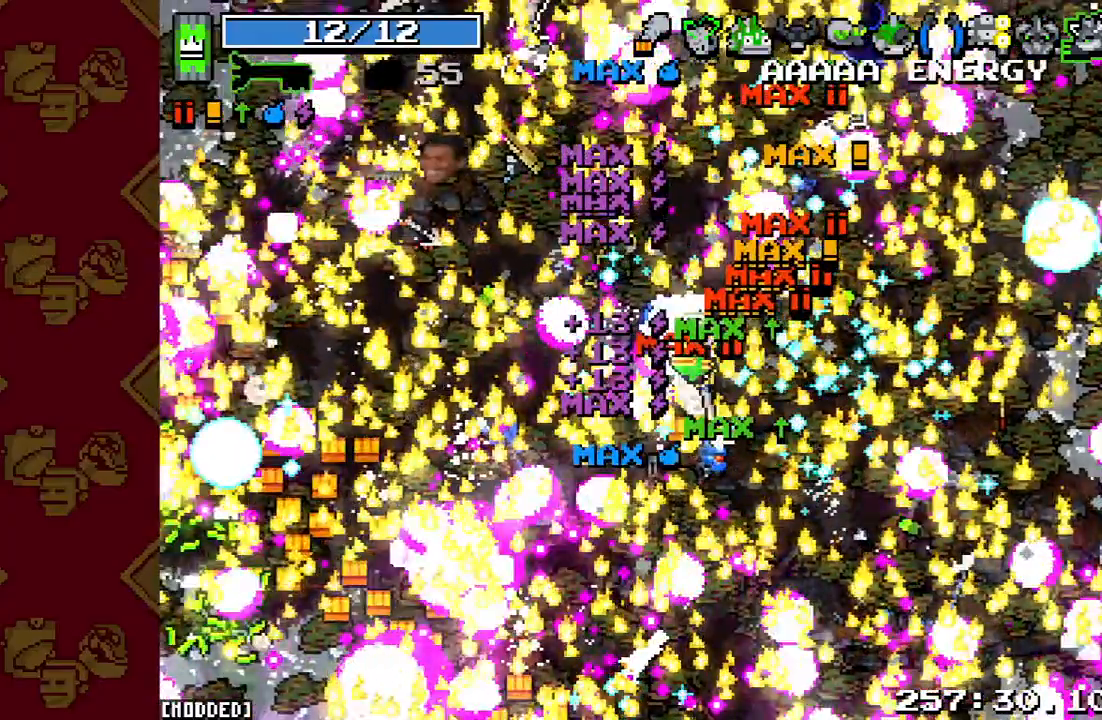
{"buttons": ["R2"], "left_stick": "up-left", "right_stick": "up-left", "events": [[200, "left_stick", "up"], [300, "left_stick", "up-left"]]}
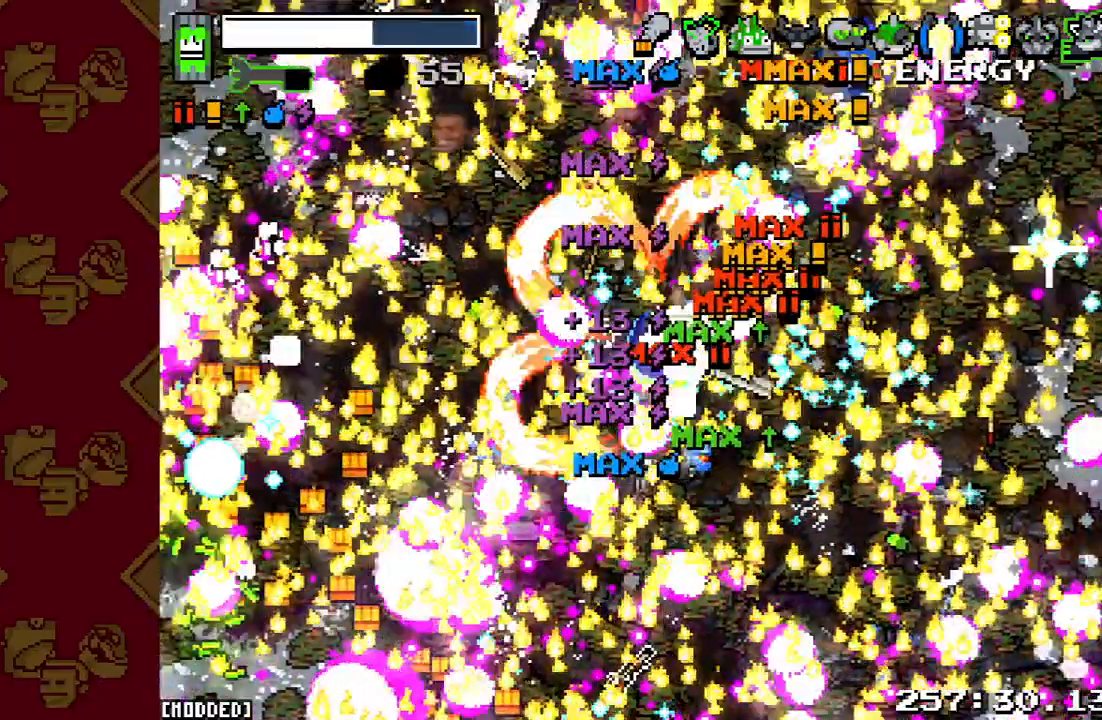
{"buttons": [], "left_stick": "up-left", "right_stick": "up-left", "events": [[467, "R2", "up"]]}
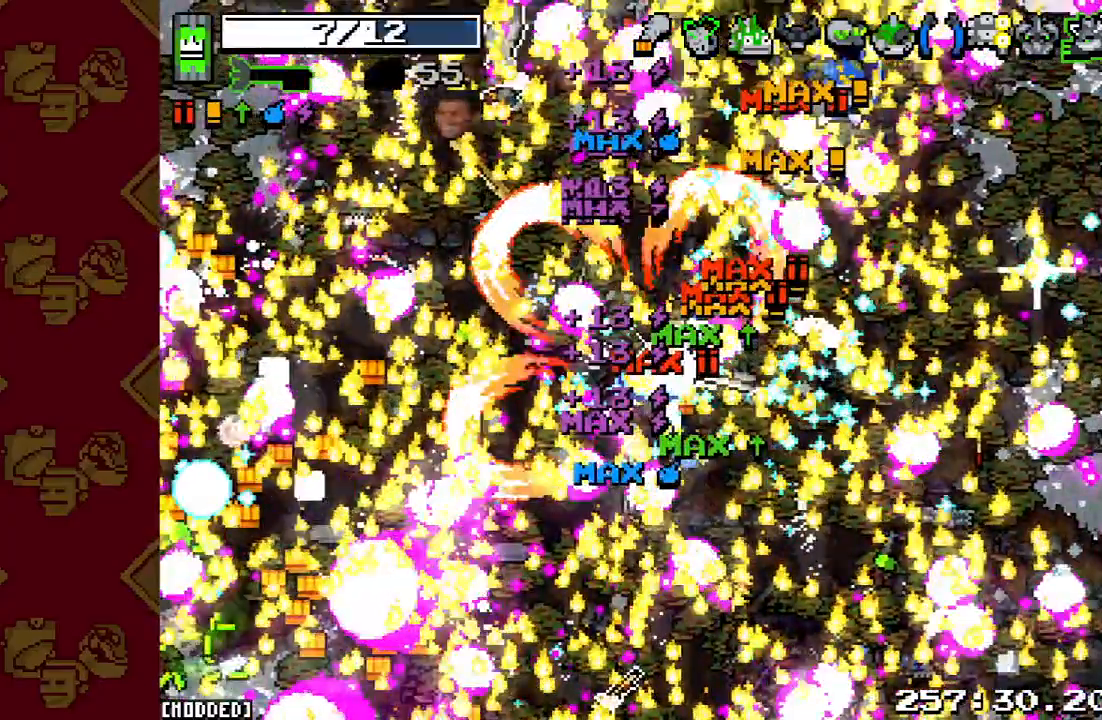
{"buttons": [], "left_stick": "up-left", "right_stick": "up-left", "events": []}
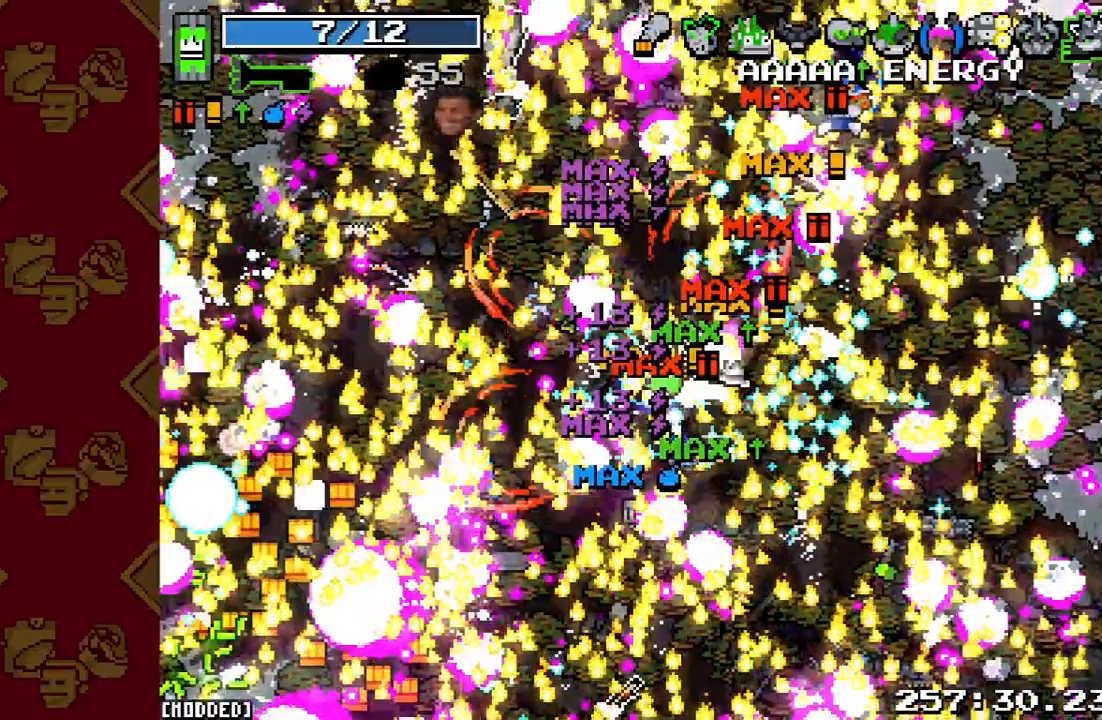
{"buttons": ["R2"], "left_stick": "up-left", "right_stick": "left", "events": [[333, "right_stick", "left"], [400, "R2", "down"]]}
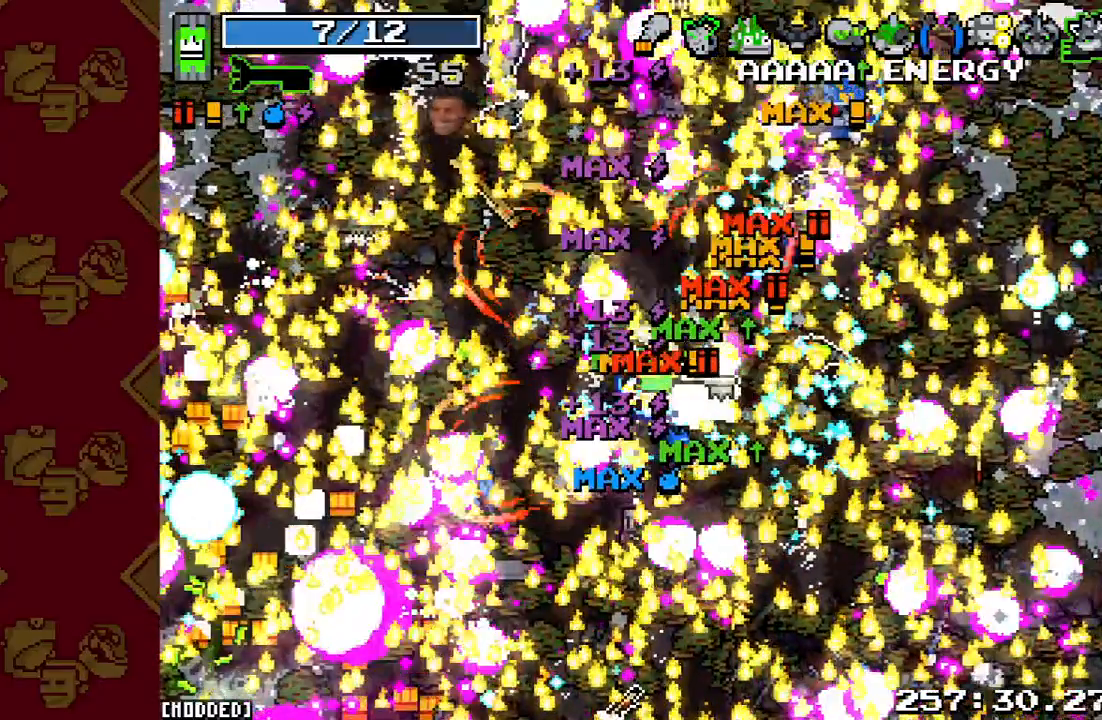
{"buttons": ["L1"], "left_stick": "up-left", "right_stick": "left", "events": [[233, "R2", "up"], [300, "L1", "down"]]}
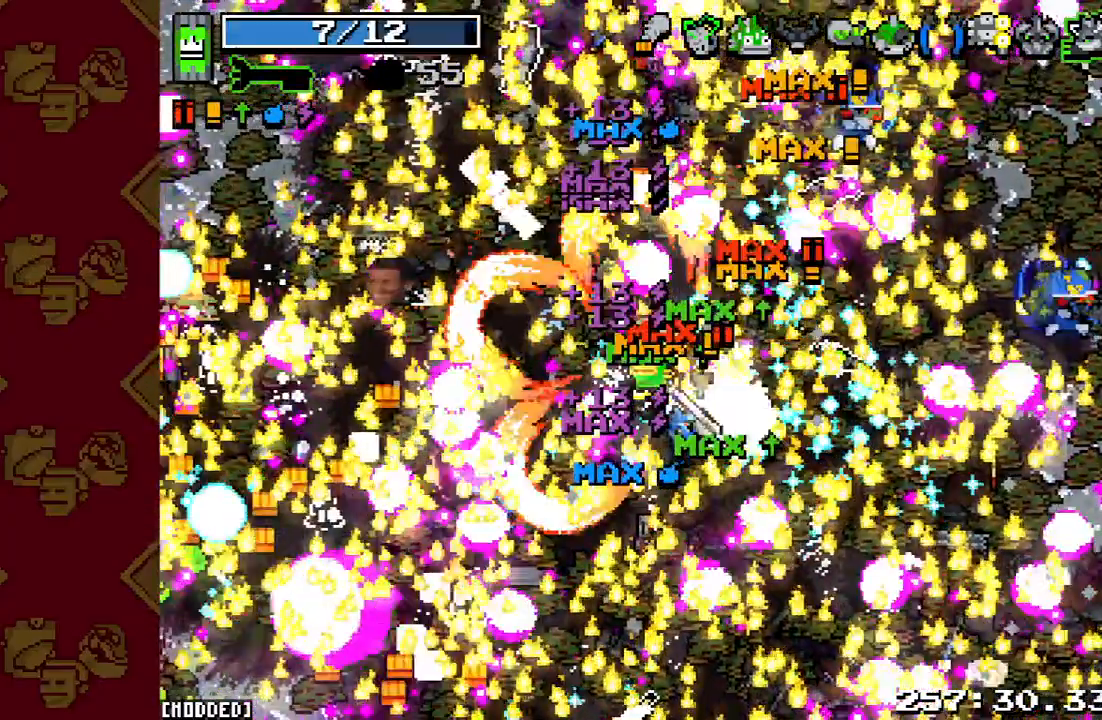
{"buttons": ["R2"], "left_stick": "up-left", "right_stick": "left", "events": [[300, "L1", "up"], [333, "R2", "down"]]}
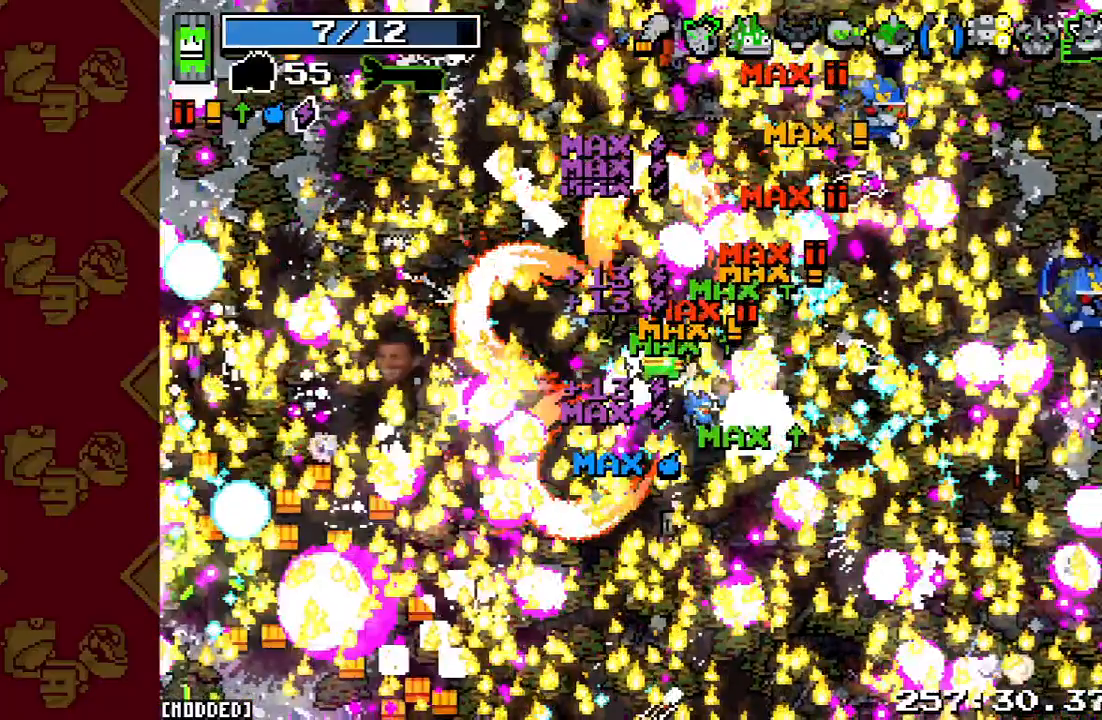
{"buttons": [], "left_stick": "up-left", "right_stick": "left", "events": [[333, "R2", "up"]]}
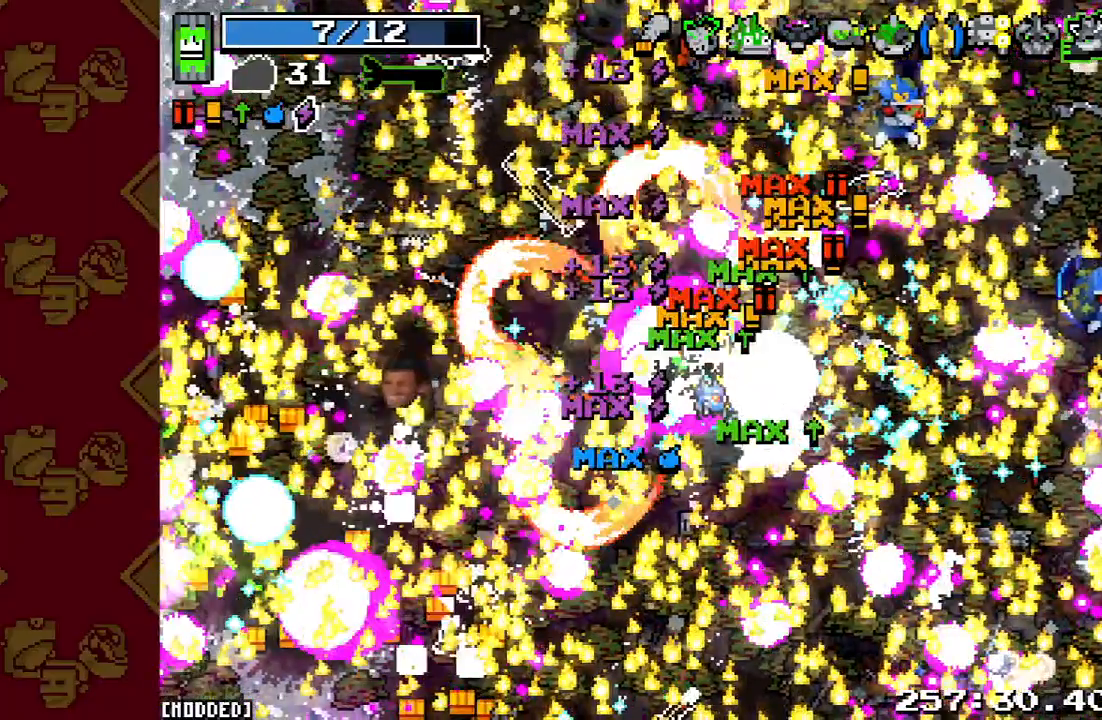
{"buttons": [], "left_stick": "up-left", "right_stick": "left", "events": []}
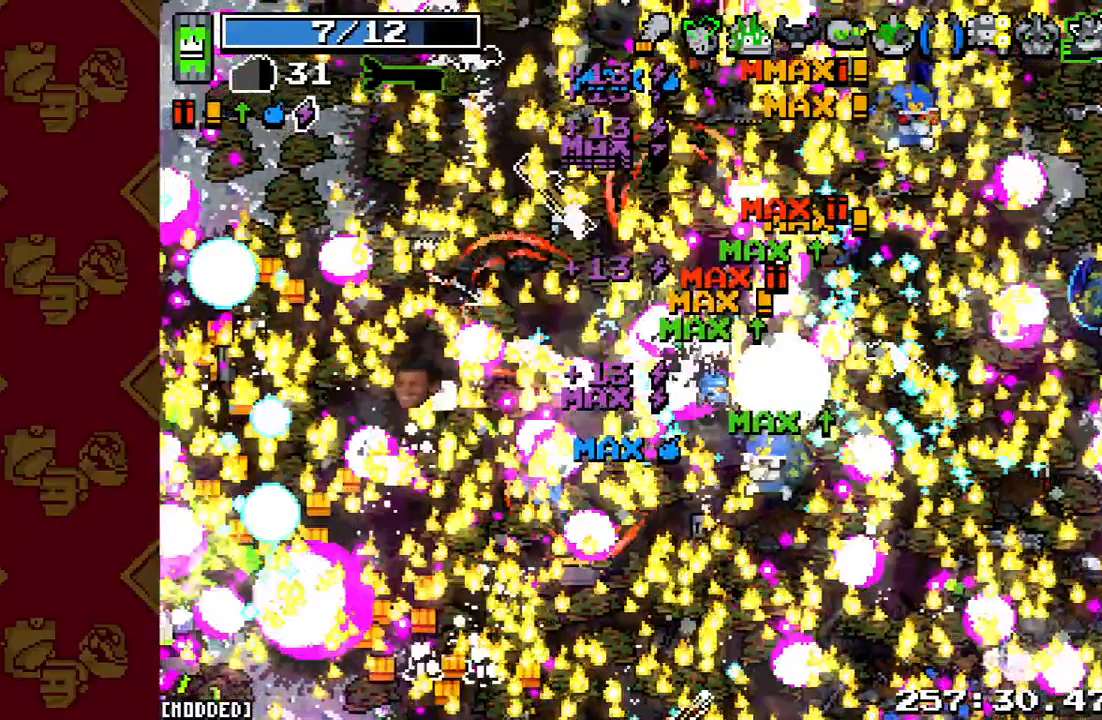
{"buttons": [], "left_stick": "up-left", "right_stick": "left", "events": []}
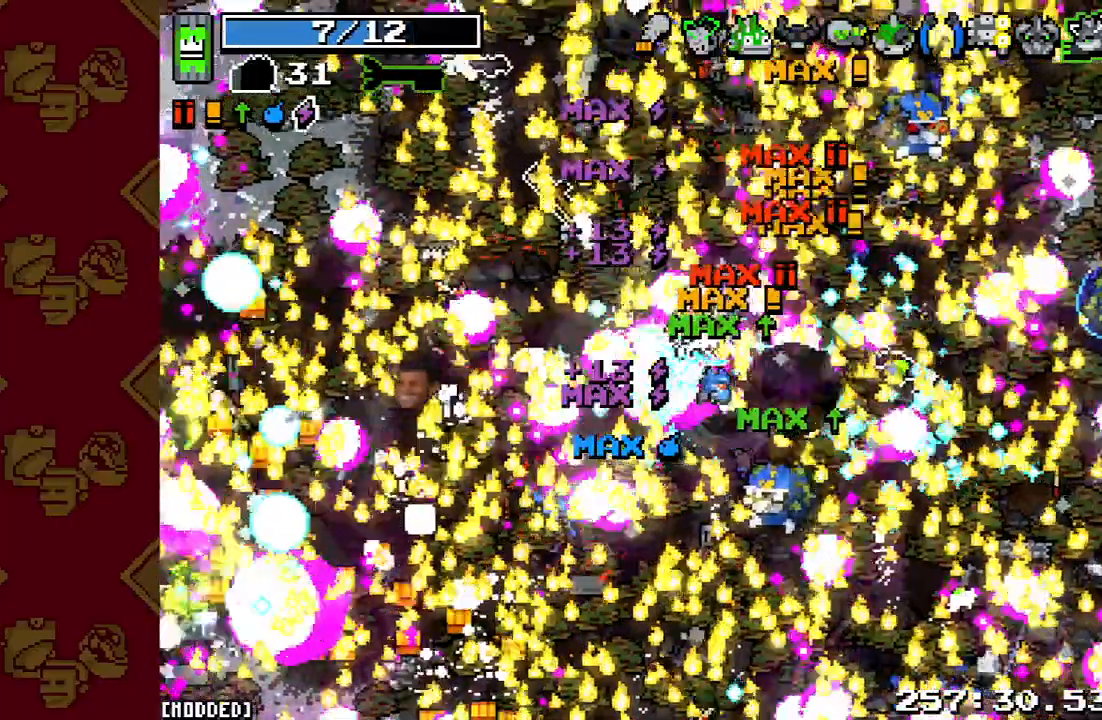
{"buttons": [], "left_stick": "left", "right_stick": "left", "events": [[500, "left_stick", "left"]]}
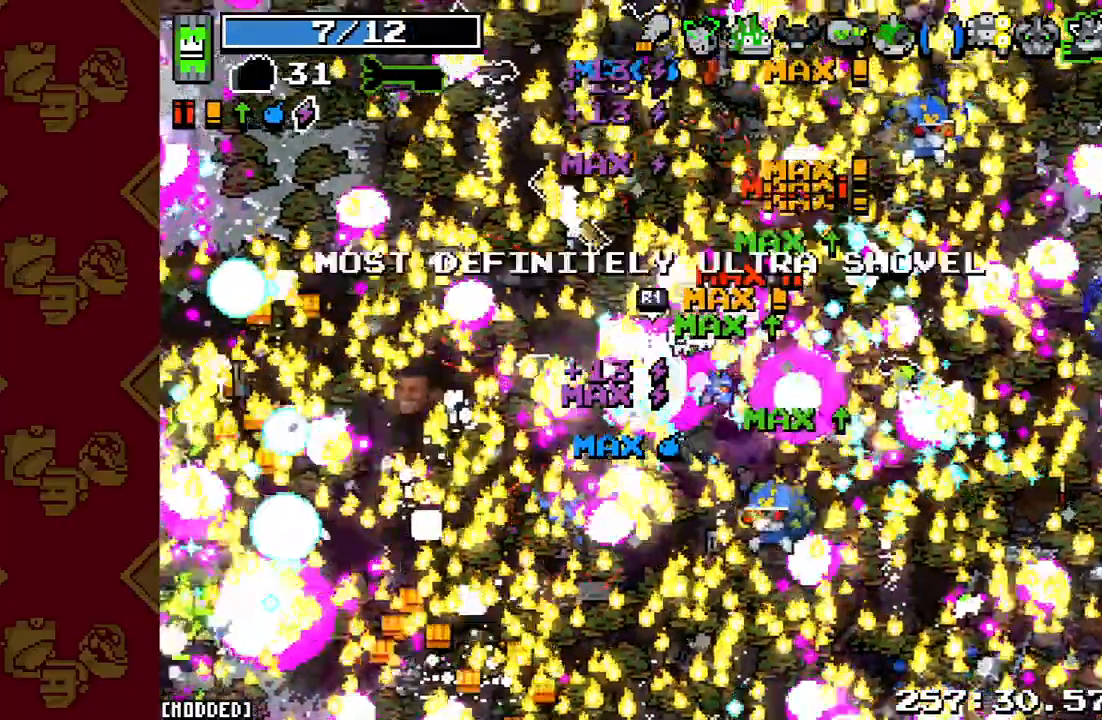
{"buttons": [], "left_stick": "up-left", "right_stick": "left", "events": [[433, "left_stick", "up-left"]]}
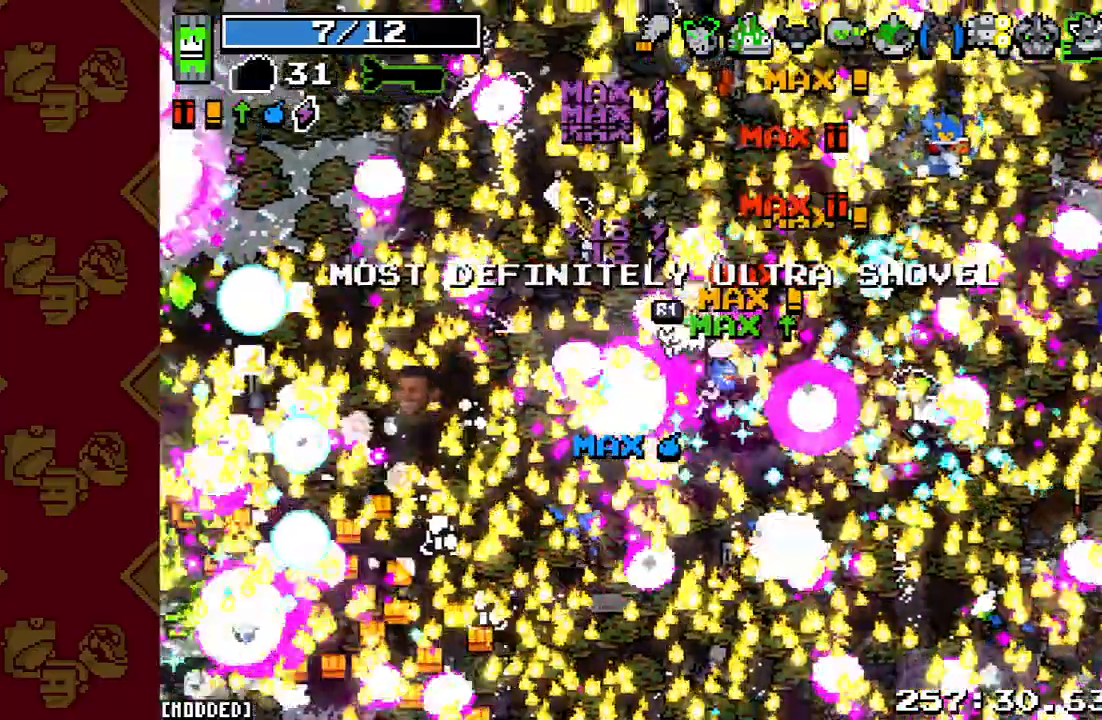
{"buttons": [], "left_stick": "up-left", "right_stick": "left", "events": []}
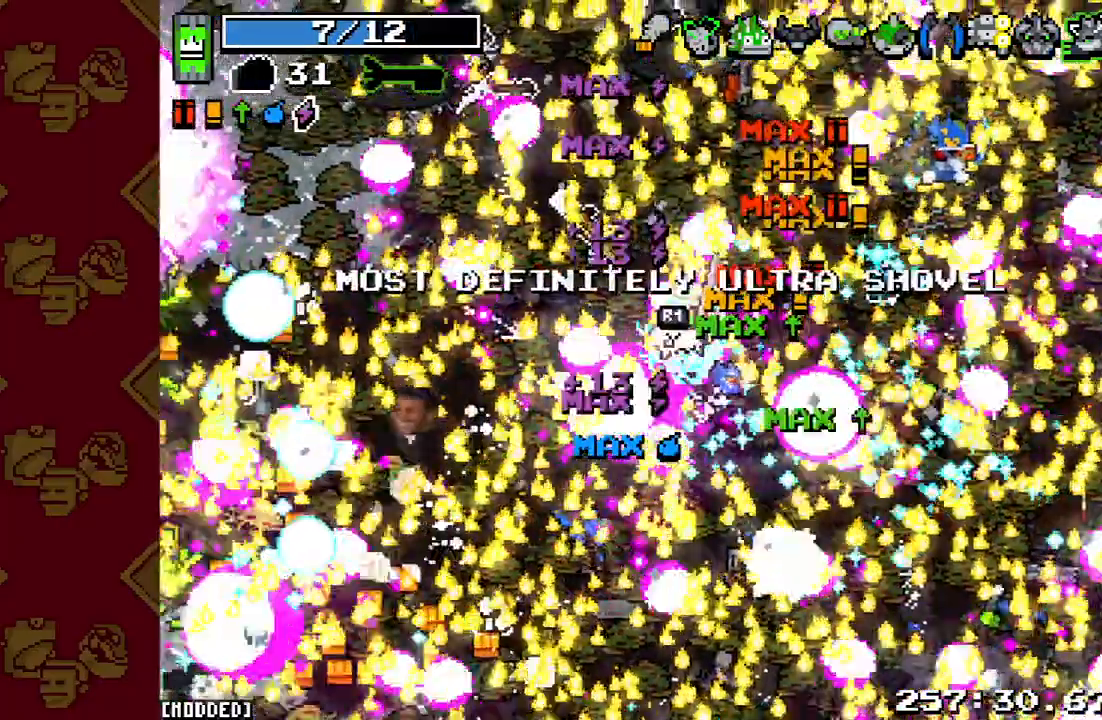
{"buttons": ["R2"], "left_stick": "up-left", "right_stick": "left", "events": [[333, "R2", "down"]]}
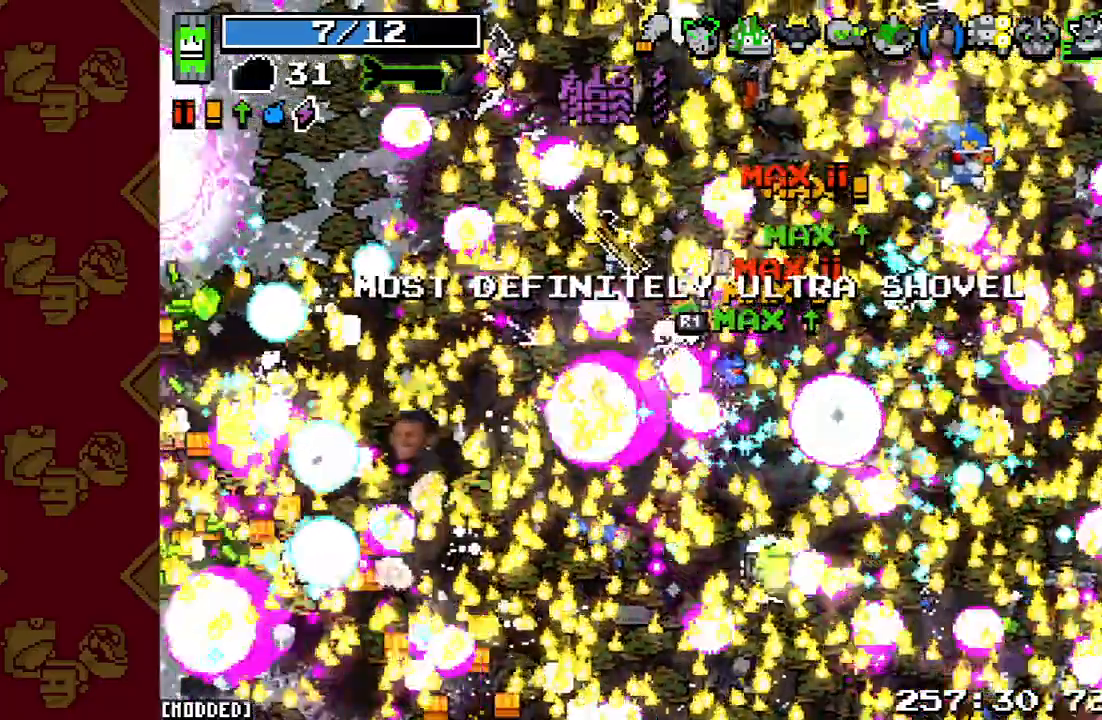
{"buttons": ["R2"], "left_stick": "left", "right_stick": "left", "events": [[133, "R2", "up"], [167, "left_stick", "left"], [300, "R2", "down"]]}
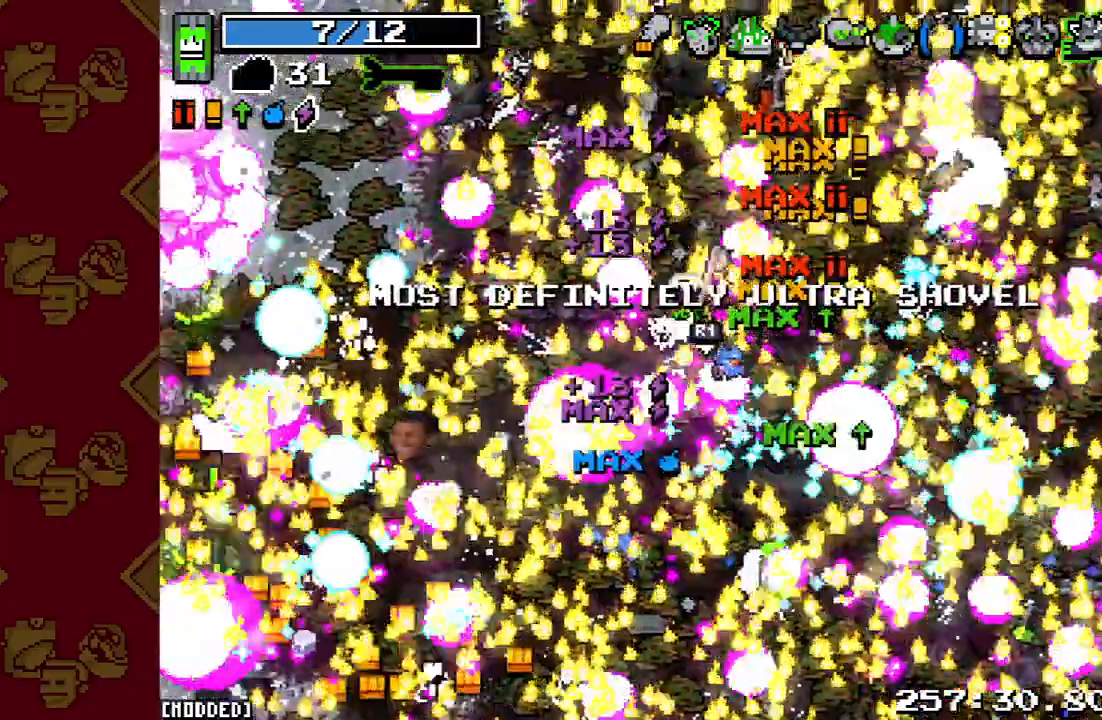
{"buttons": ["R2"], "left_stick": "left", "right_stick": "down-left", "events": [[67, "R2", "up"], [233, "R2", "down"], [500, "right_stick", "down-left"]]}